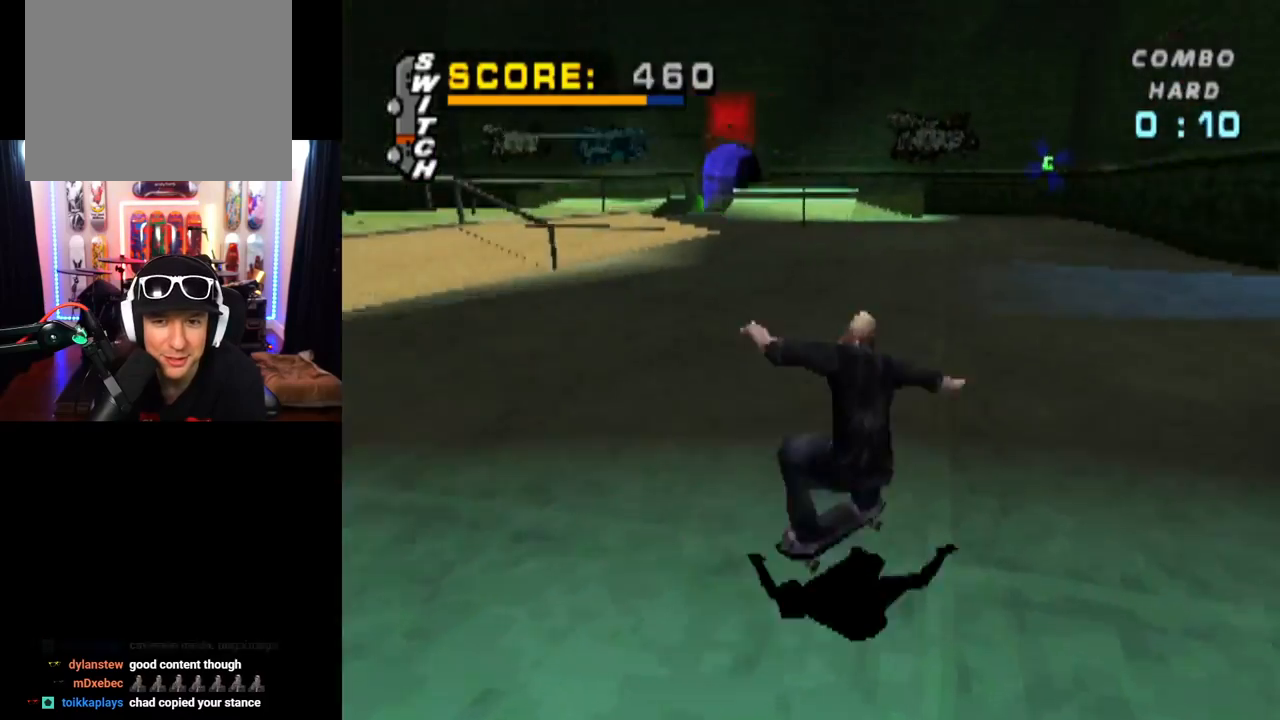
Gameplay with a controller (PlayStation layout); each line is a JSON object with the inputs held at the frame after it. "events" lists button and stick changes between this image and that frame as [ms after this image, input, new state], when the widget could be followed in between. Not read: L3 R3.
{"buttons": ["CROSS"], "left_stick": "center", "right_stick": "center", "events": [[84, "SQUARE", "up"], [100, "CROSS", "down"], [100, "DPAD_RIGHT", "up"], [367, "L1", "up"]]}
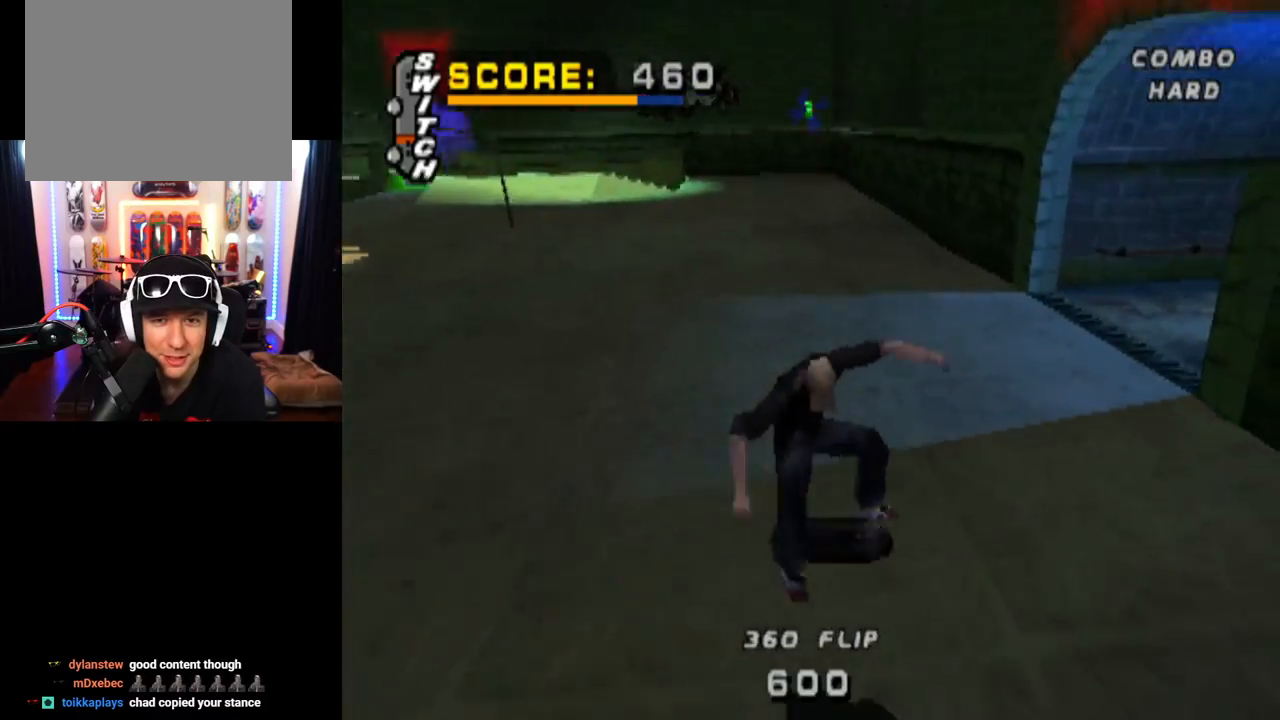
{"buttons": ["CROSS", "DPAD_DOWN", "DPAD_LEFT"], "left_stick": "center", "right_stick": "center", "events": [[217, "DPAD_LEFT", "down"], [367, "DPAD_DOWN", "down"]]}
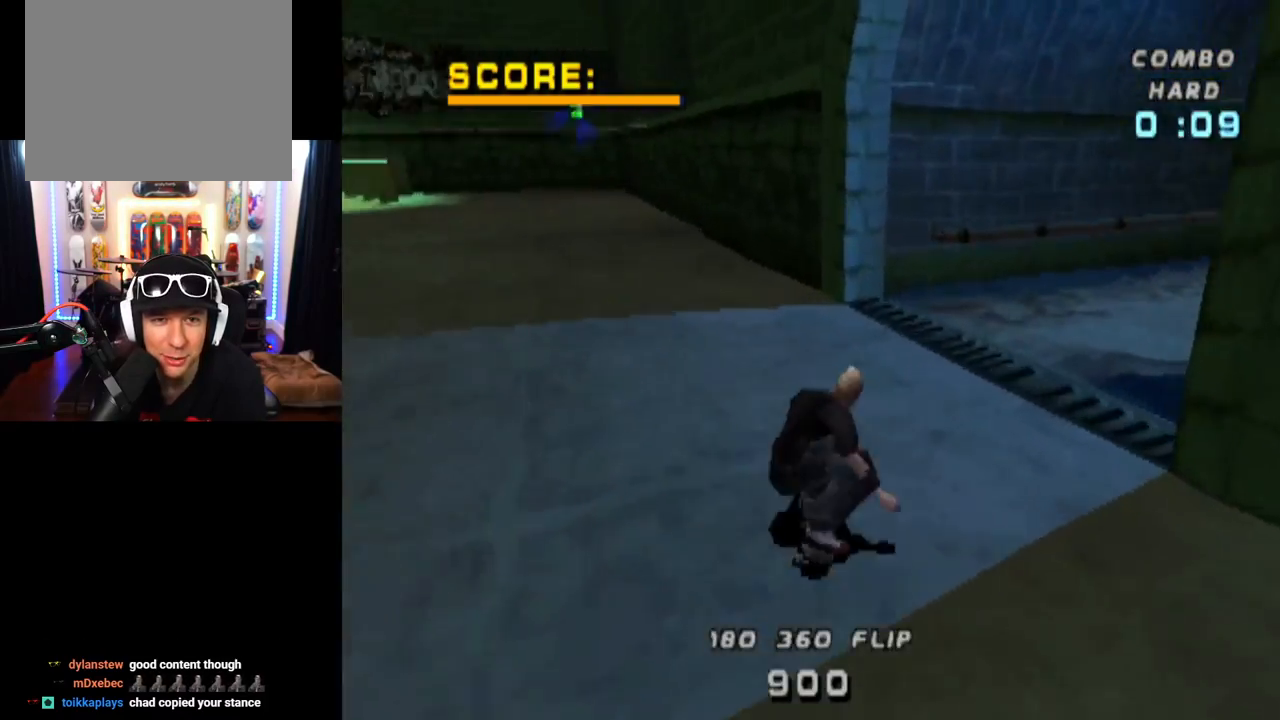
{"buttons": ["CROSS", "DPAD_RIGHT"], "left_stick": "center", "right_stick": "center", "events": [[50, "DPAD_DOWN", "up"], [50, "DPAD_LEFT", "up"], [351, "DPAD_RIGHT", "down"]]}
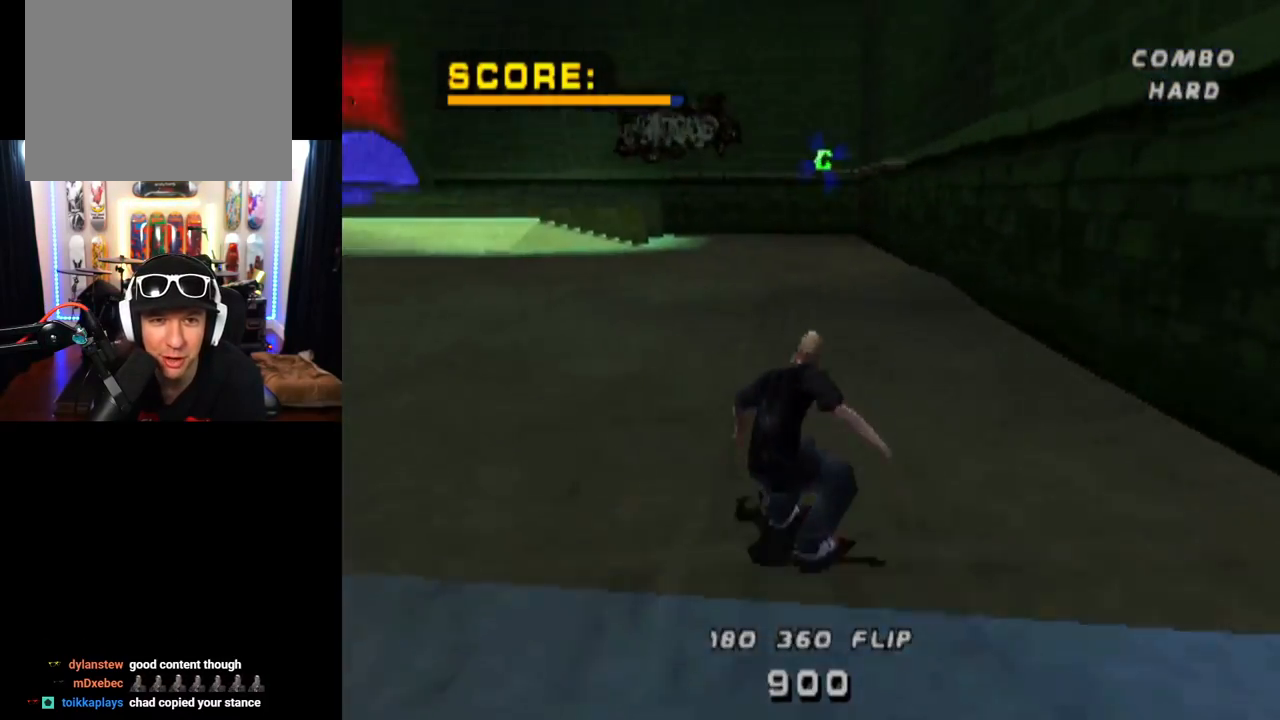
{"buttons": ["CROSS", "DPAD_RIGHT"], "left_stick": "center", "right_stick": "center", "events": [[100, "DPAD_RIGHT", "up"], [383, "DPAD_RIGHT", "down"]]}
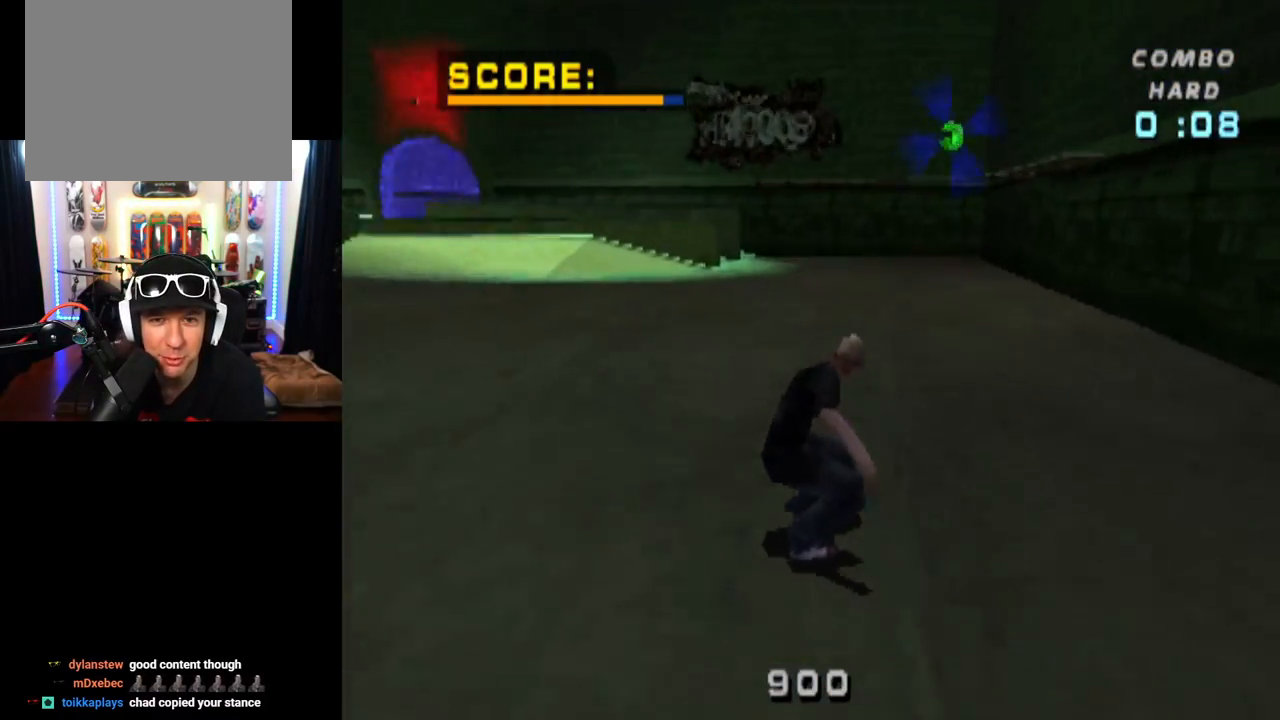
{"buttons": ["CROSS"], "left_stick": "center", "right_stick": "center", "events": [[100, "DPAD_RIGHT", "up"], [267, "DPAD_UP", "down"], [334, "DPAD_UP", "up"], [434, "DPAD_UP", "down"], [467, "DPAD_UP", "up"]]}
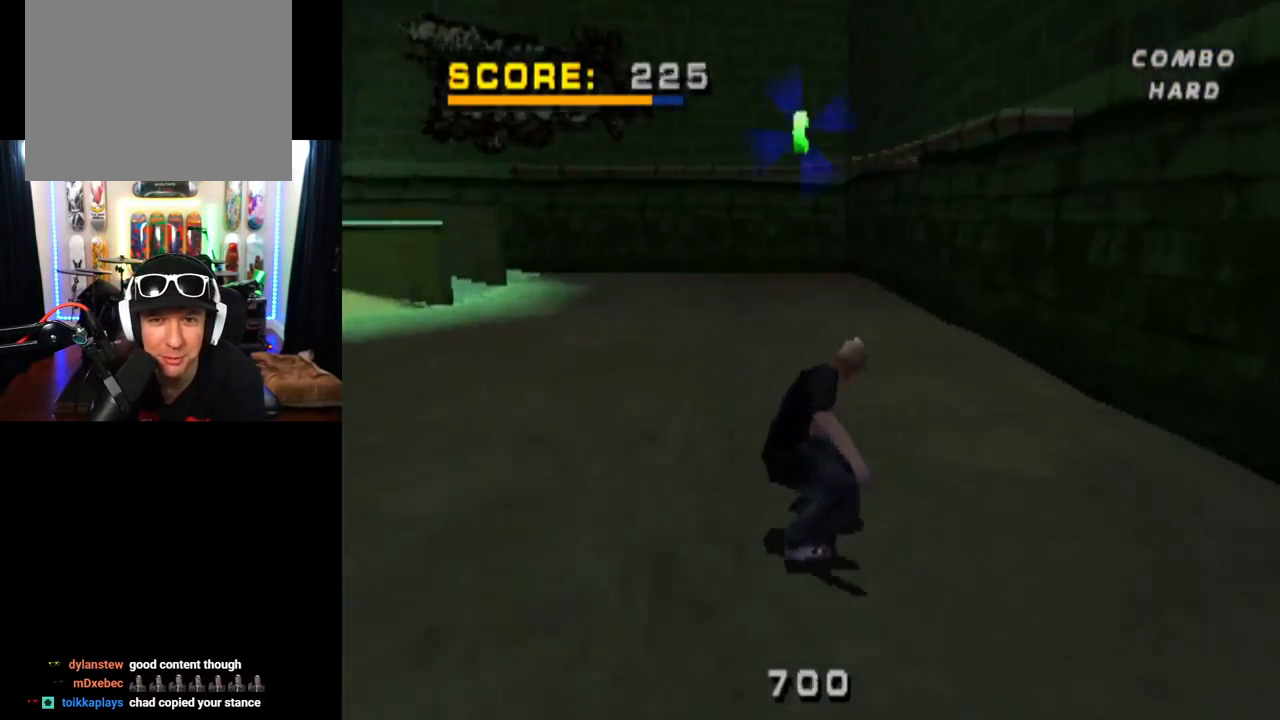
{"buttons": ["TRIANGLE", "DPAD_UP"], "left_stick": "center", "right_stick": "center", "events": [[50, "DPAD_UP", "down"], [150, "CROSS", "up"], [150, "DPAD_UP", "up"], [183, "DPAD_UP", "down"], [300, "DPAD_UP", "up"], [300, "TRIANGLE", "down"], [333, "DPAD_UP", "down"]]}
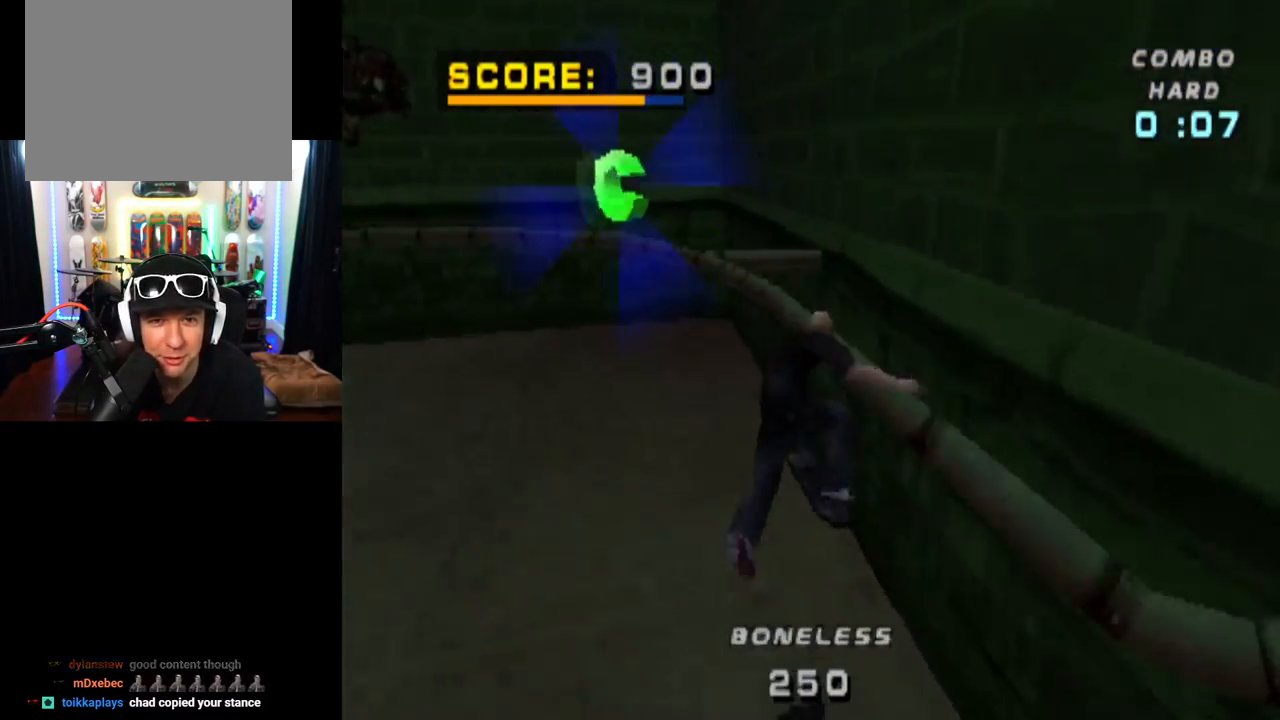
{"buttons": ["CROSS"], "left_stick": "center", "right_stick": "center", "events": [[267, "DPAD_UP", "up"], [367, "CROSS", "down"], [417, "TRIANGLE", "up"]]}
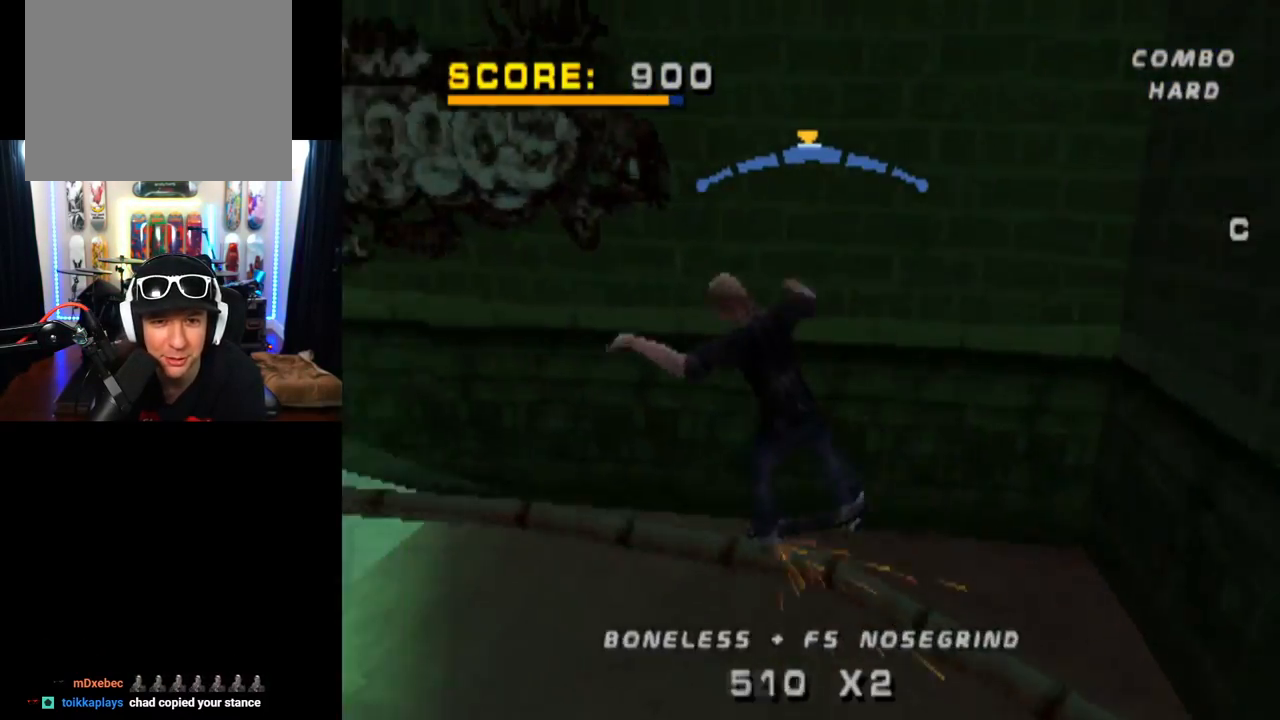
{"buttons": ["CROSS"], "left_stick": "center", "right_stick": "center", "events": [[150, "DPAD_UP", "down"], [250, "DPAD_UP", "up"], [300, "CROSS", "up"], [317, "DPAD_UP", "down"], [400, "CROSS", "down"], [467, "DPAD_UP", "up"]]}
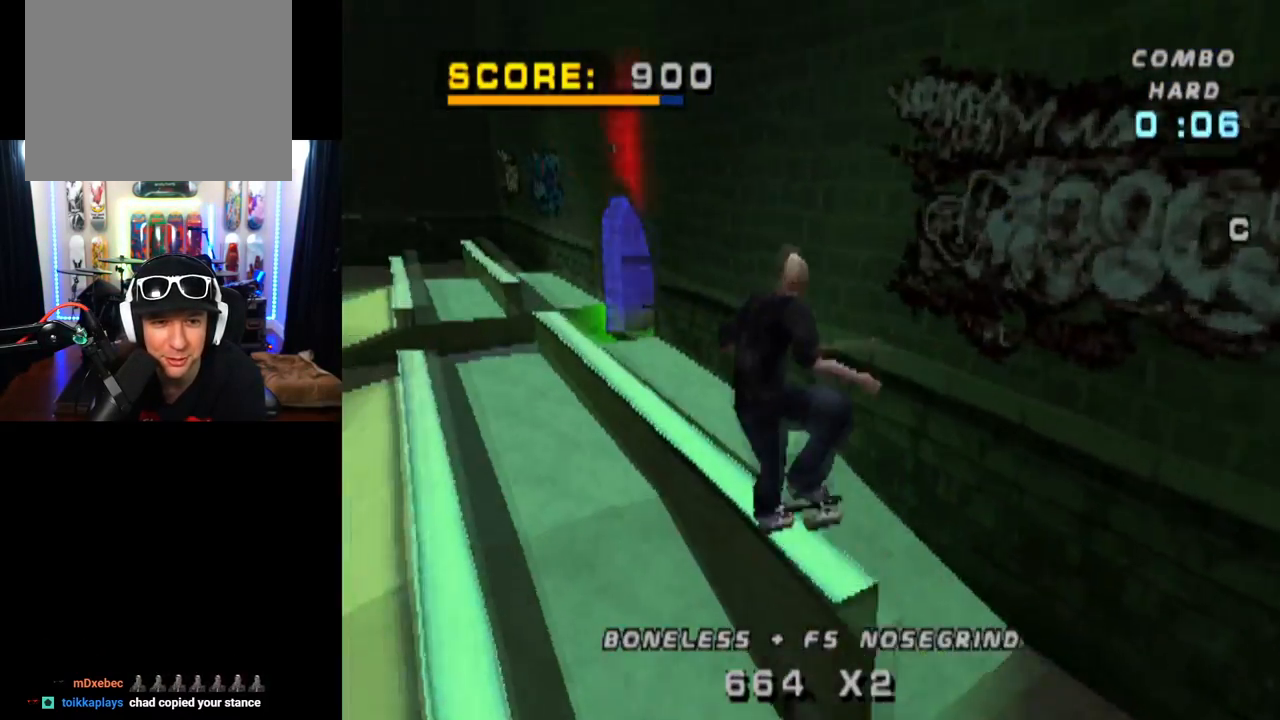
{"buttons": ["CROSS"], "left_stick": "center", "right_stick": "center", "events": [[117, "DPAD_UP", "down"], [251, "DPAD_UP", "up"], [384, "DPAD_DOWN", "down"], [501, "DPAD_DOWN", "up"]]}
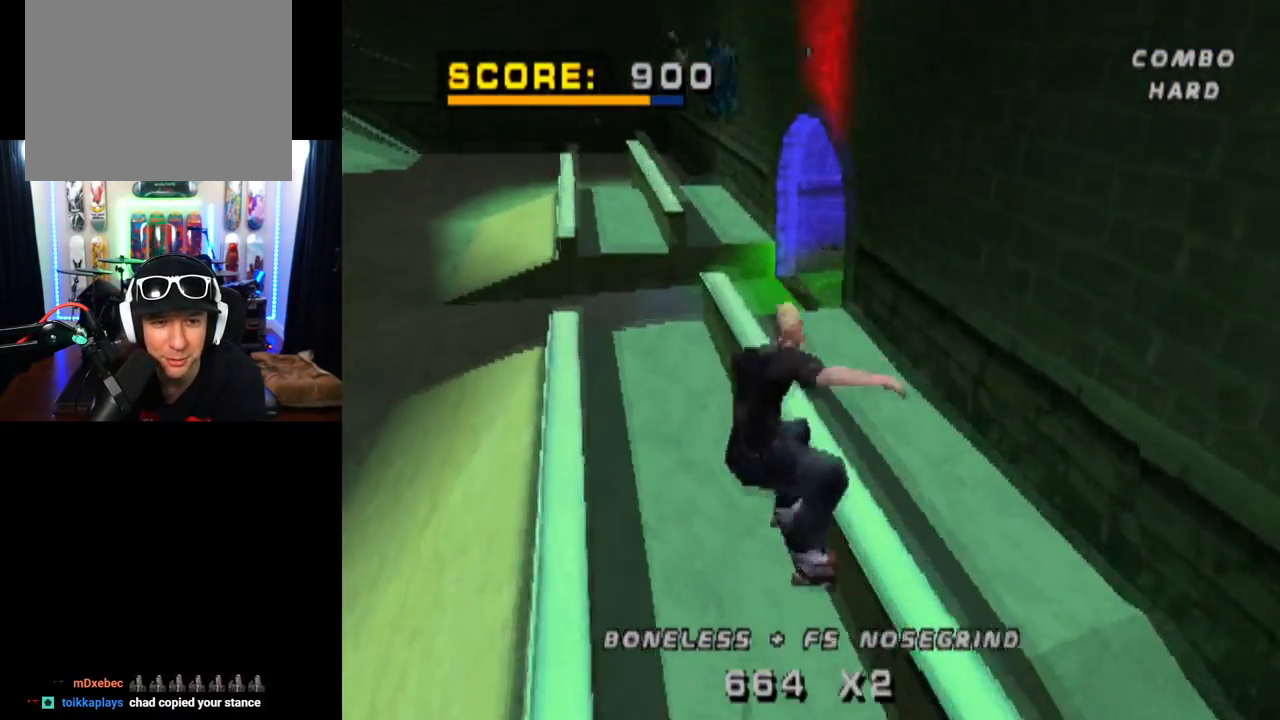
{"buttons": ["CROSS", "DPAD_UP"], "left_stick": "center", "right_stick": "center", "events": [[66, "DPAD_UP", "down"], [183, "DPAD_UP", "up"], [267, "DPAD_DOWN", "down"], [400, "DPAD_DOWN", "up"], [500, "DPAD_UP", "down"]]}
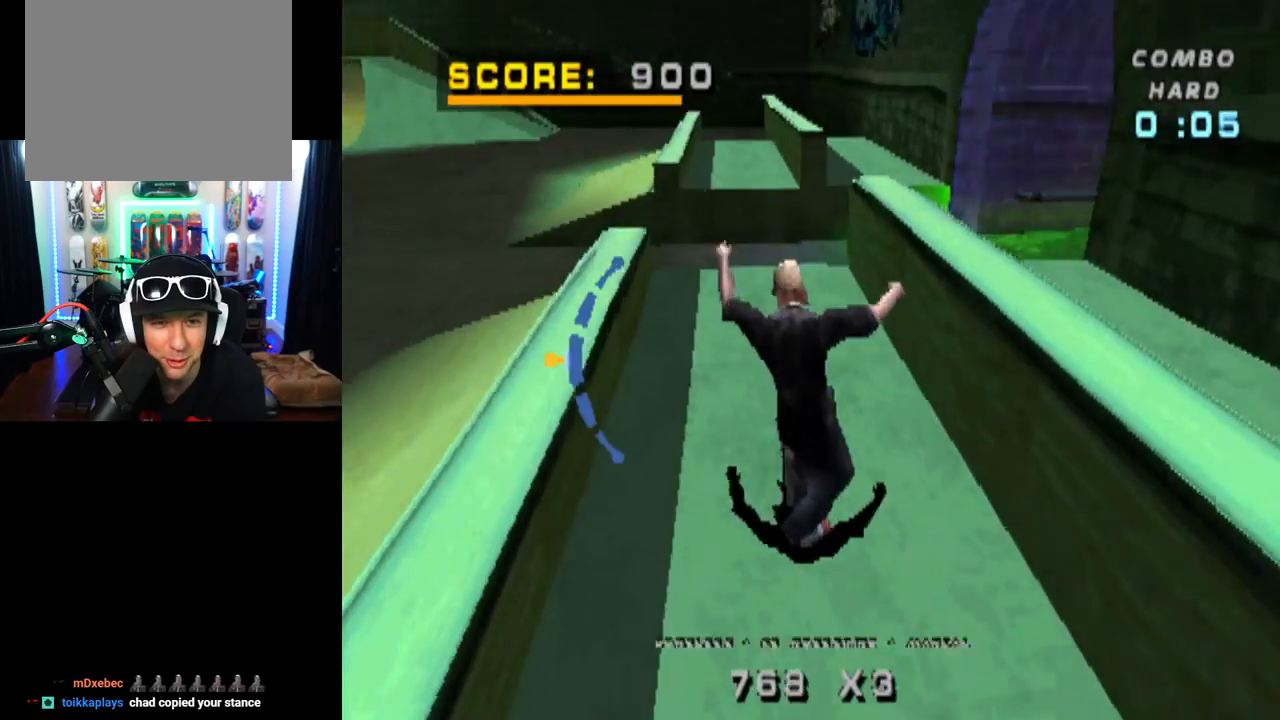
{"buttons": ["CROSS"], "left_stick": "center", "right_stick": "center", "events": [[167, "CROSS", "up"], [167, "SQUARE", "down"], [351, "CROSS", "down"], [367, "SQUARE", "up"], [384, "DPAD_UP", "up"]]}
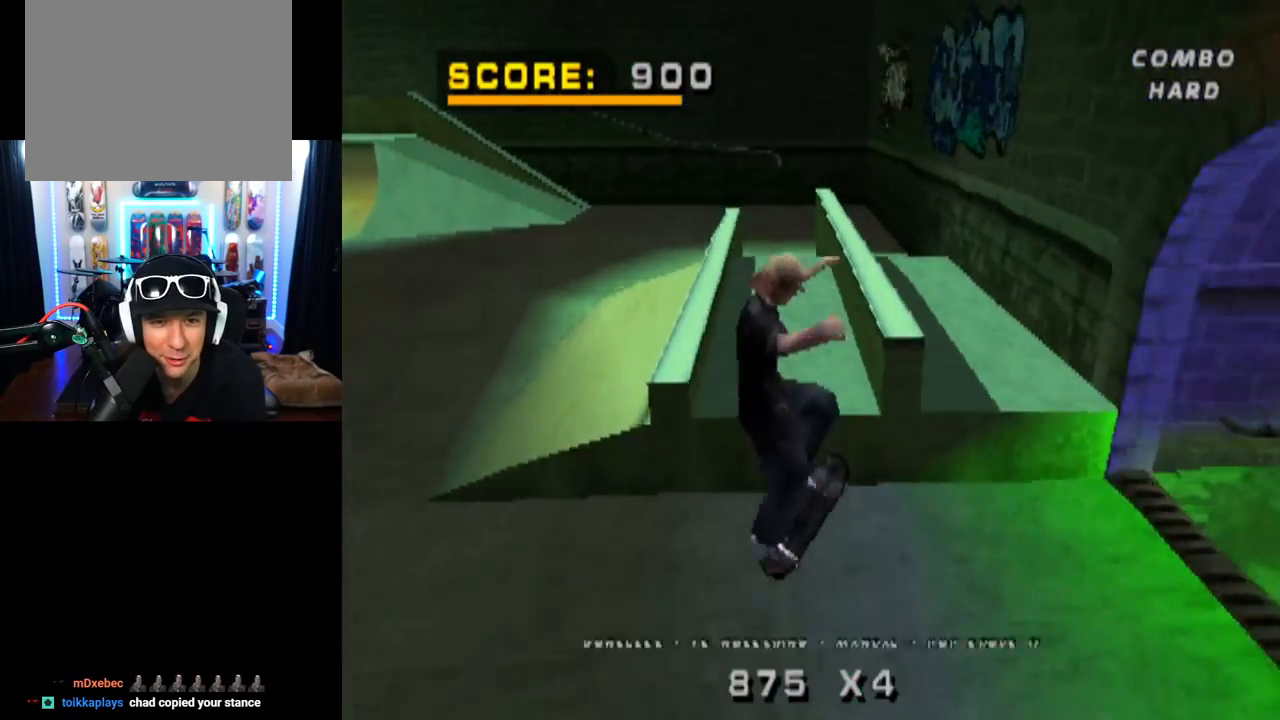
{"buttons": ["CROSS"], "left_stick": "center", "right_stick": "center", "events": [[16, "DPAD_UP", "down"], [133, "DPAD_UP", "up"], [200, "DPAD_DOWN", "down"], [333, "DPAD_DOWN", "up"], [400, "DPAD_UP", "down"], [500, "DPAD_UP", "up"]]}
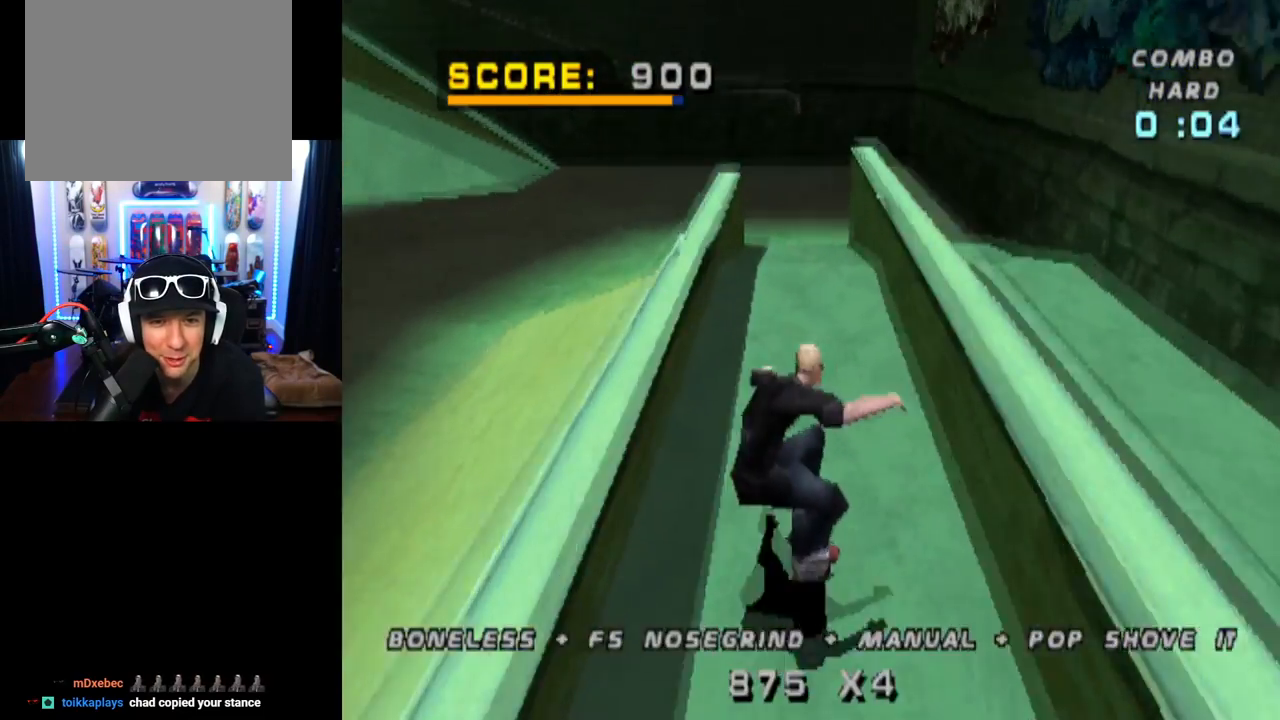
{"buttons": [], "left_stick": "center", "right_stick": "center", "events": [[50, "DPAD_DOWN", "down"], [200, "DPAD_DOWN", "up"], [434, "CROSS", "up"]]}
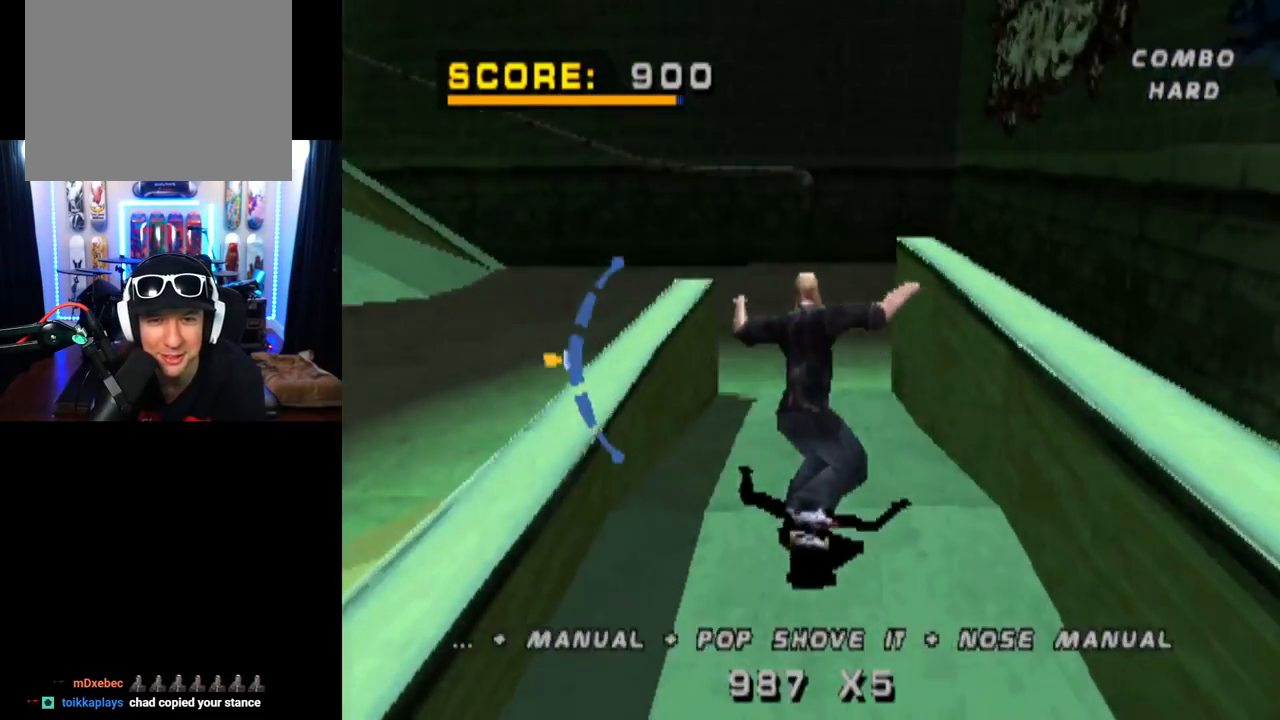
{"buttons": ["TRIANGLE", "DPAD_UP"], "left_stick": "center", "right_stick": "center", "events": [[83, "DPAD_UP", "down"], [150, "TRIANGLE", "down"], [233, "DPAD_UP", "up"], [267, "DPAD_UP", "down"]]}
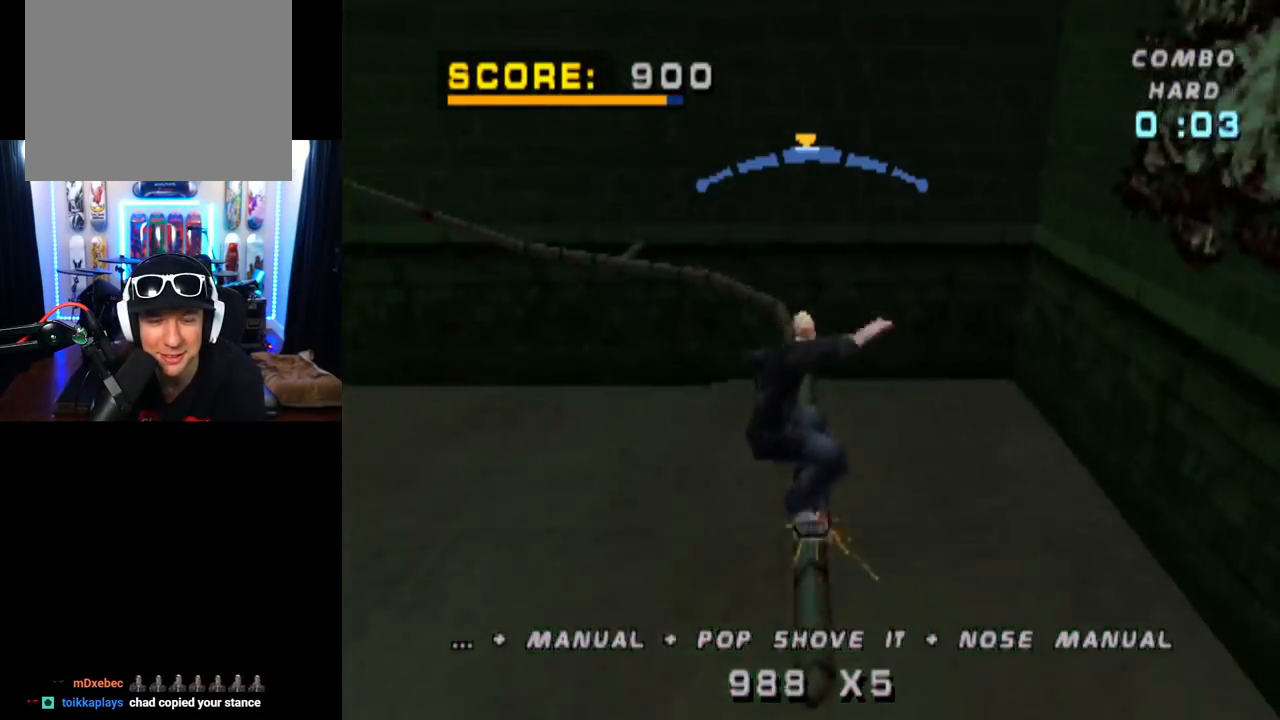
{"buttons": ["CROSS", "DPAD_UP", "DPAD_RIGHT"], "left_stick": "center", "right_stick": "center", "events": [[100, "DPAD_UP", "up"], [184, "DPAD_LEFT", "down"], [200, "CROSS", "down"], [250, "TRIANGLE", "up"], [284, "DPAD_LEFT", "up"], [417, "DPAD_RIGHT", "down"], [467, "DPAD_UP", "down"]]}
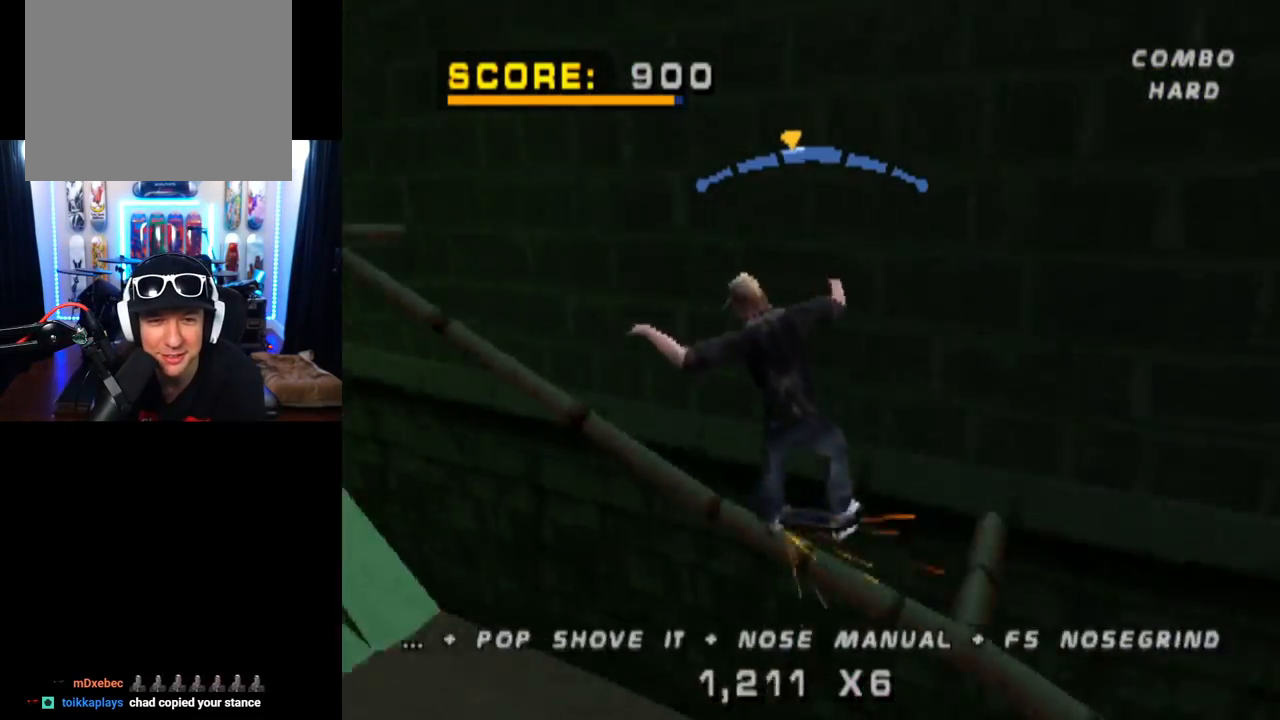
{"buttons": ["CROSS", "TRIANGLE", "DPAD_UP"], "left_stick": "center", "right_stick": "center", "events": [[16, "L1", "down"], [83, "TRIANGLE", "down"], [100, "CROSS", "up"], [250, "L1", "up"], [317, "DPAD_UP", "up"], [333, "DPAD_RIGHT", "up"], [367, "CROSS", "down"], [383, "DPAD_UP", "down"]]}
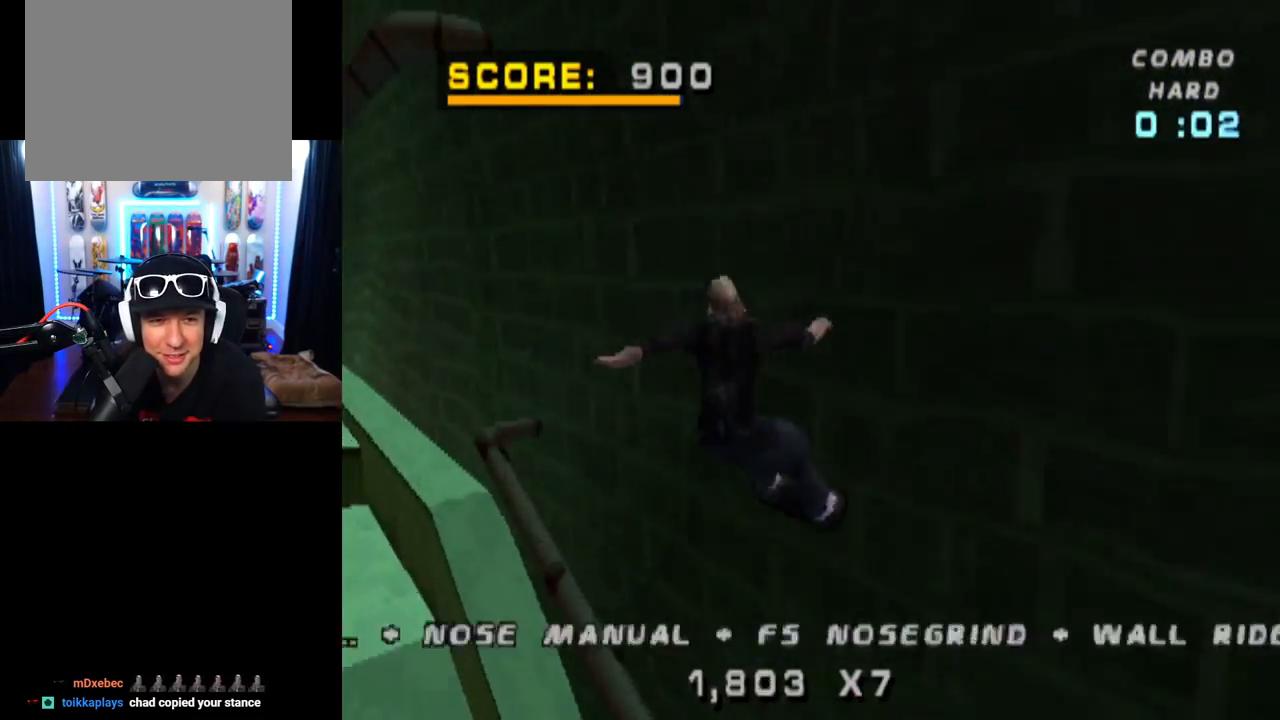
{"buttons": ["CROSS", "TRIANGLE"], "left_stick": "center", "right_stick": "center", "events": [[17, "CROSS", "up"], [100, "CROSS", "down"], [150, "DPAD_UP", "up"], [200, "DPAD_UP", "down"], [317, "DPAD_UP", "up"]]}
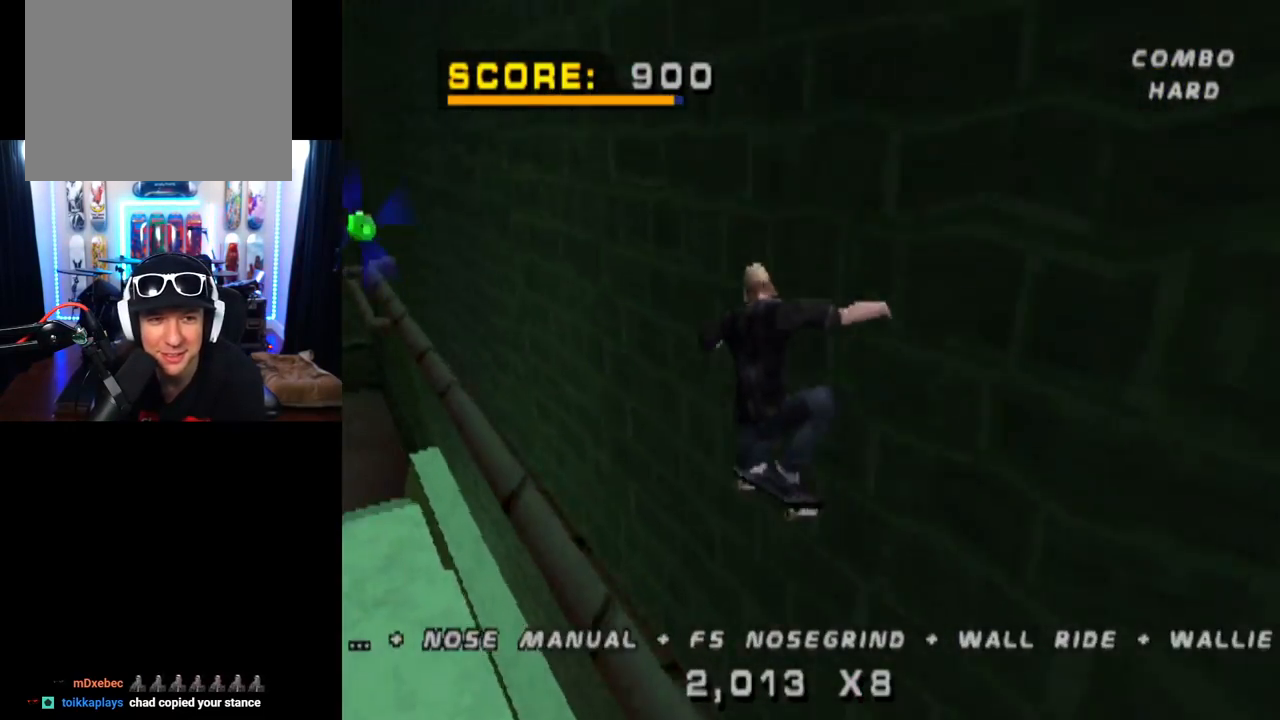
{"buttons": ["CROSS", "TRIANGLE", "DPAD_UP"], "left_stick": "center", "right_stick": "center", "events": [[300, "DPAD_UP", "down"], [417, "DPAD_UP", "up"], [484, "DPAD_UP", "down"]]}
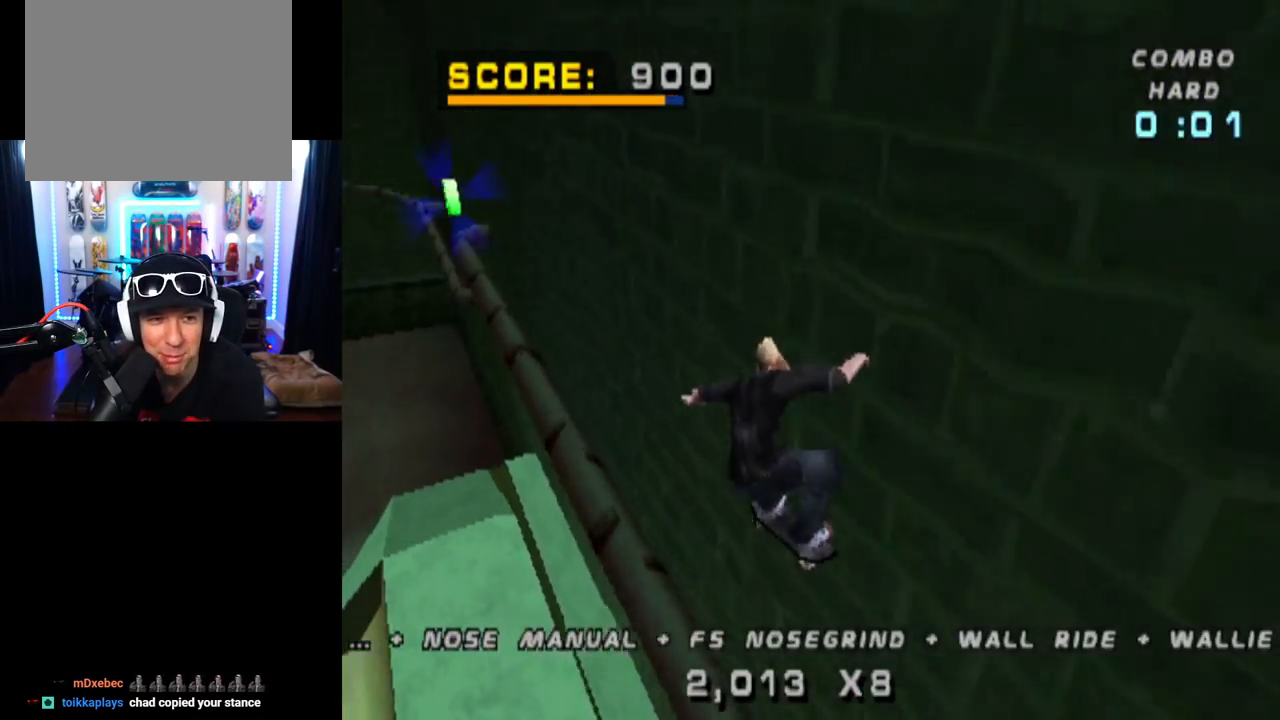
{"buttons": ["CROSS", "DPAD_UP"], "left_stick": "center", "right_stick": "center", "events": [[117, "DPAD_UP", "up"], [184, "DPAD_UP", "down"], [284, "DPAD_UP", "up"], [334, "TRIANGLE", "up"], [451, "DPAD_UP", "down"]]}
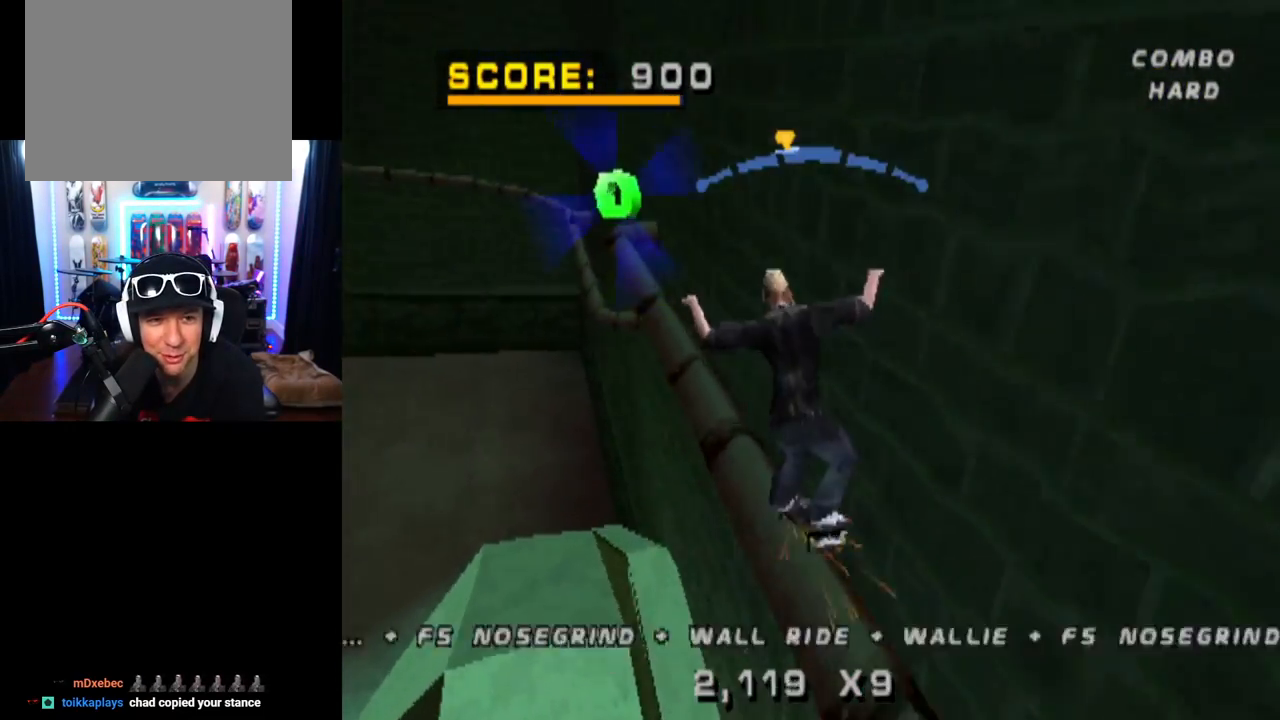
{"buttons": ["TRIANGLE", "L1", "DPAD_UP"], "left_stick": "center", "right_stick": "center", "events": [[50, "SQUARE", "down"], [83, "L1", "down"], [100, "CROSS", "up"], [150, "SQUARE", "up"], [250, "DPAD_UP", "up"], [333, "DPAD_UP", "down"], [450, "DPAD_UP", "up"], [467, "TRIANGLE", "down"], [500, "DPAD_UP", "down"]]}
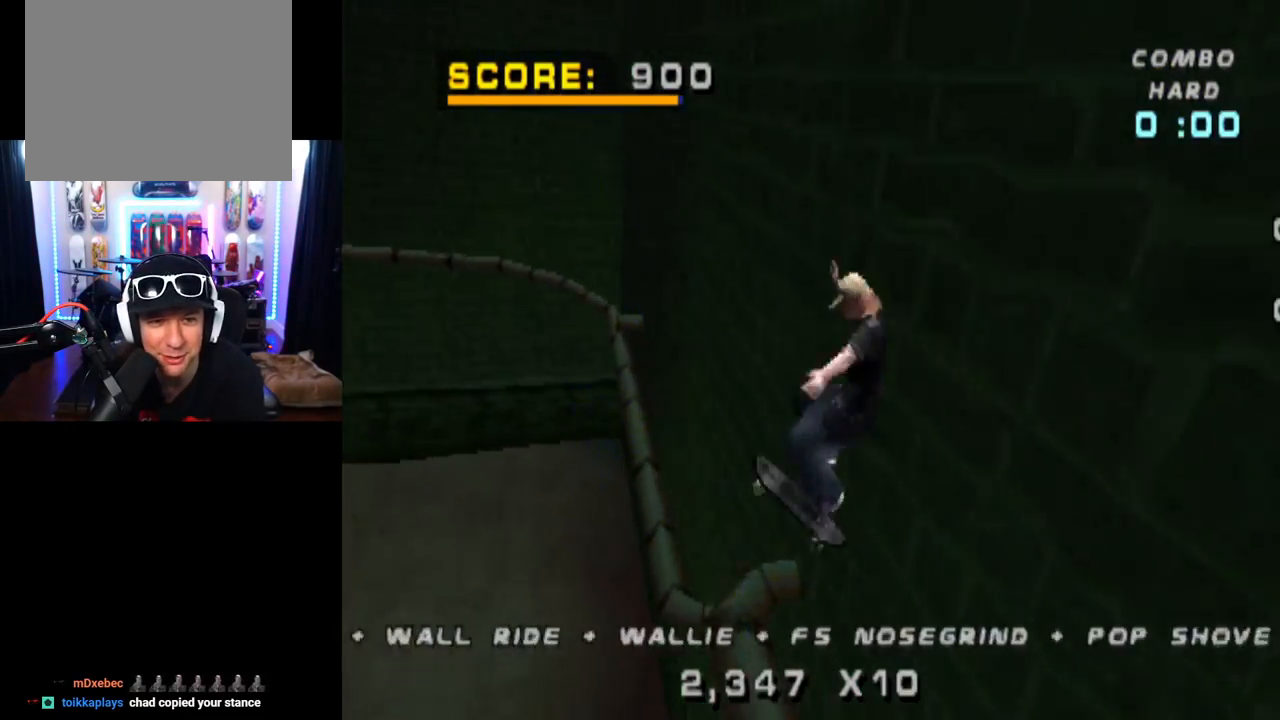
{"buttons": ["TRIANGLE", "L1", "DPAD_UP"], "left_stick": "center", "right_stick": "center", "events": []}
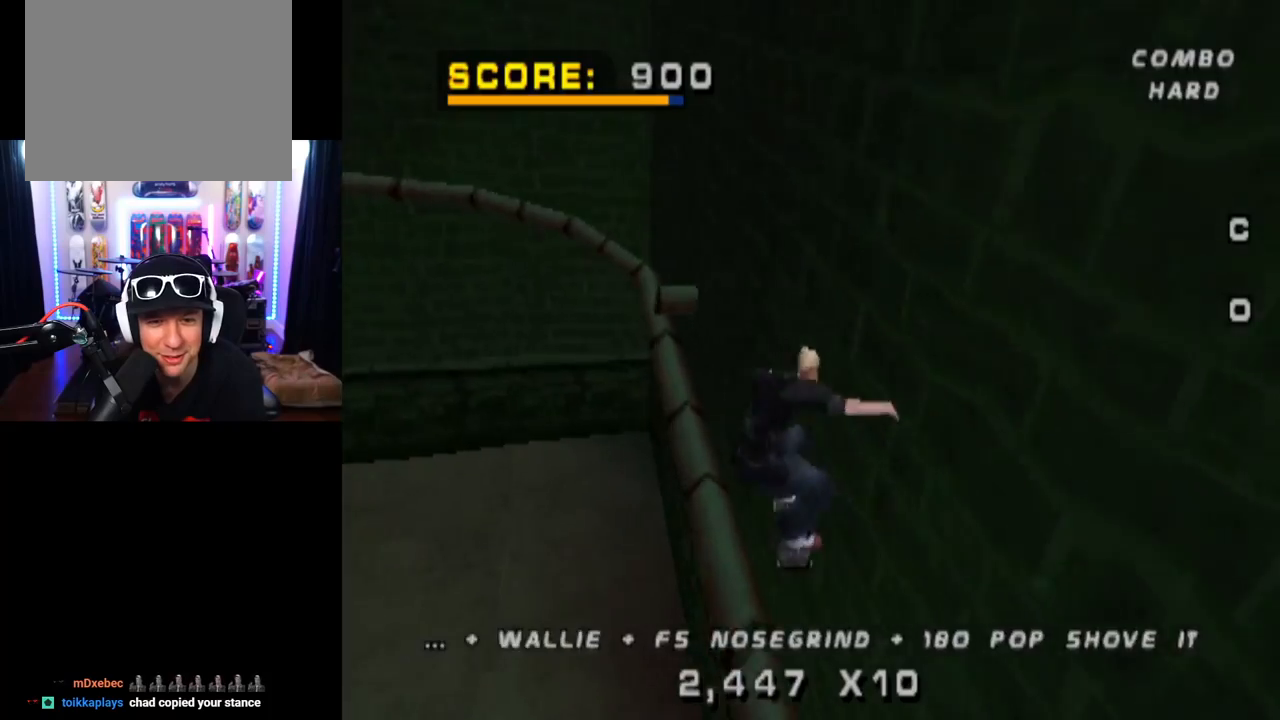
{"buttons": ["CROSS"], "left_stick": "center", "right_stick": "center", "events": [[50, "DPAD_UP", "up"], [83, "L1", "up"], [333, "CROSS", "down"], [383, "TRIANGLE", "up"]]}
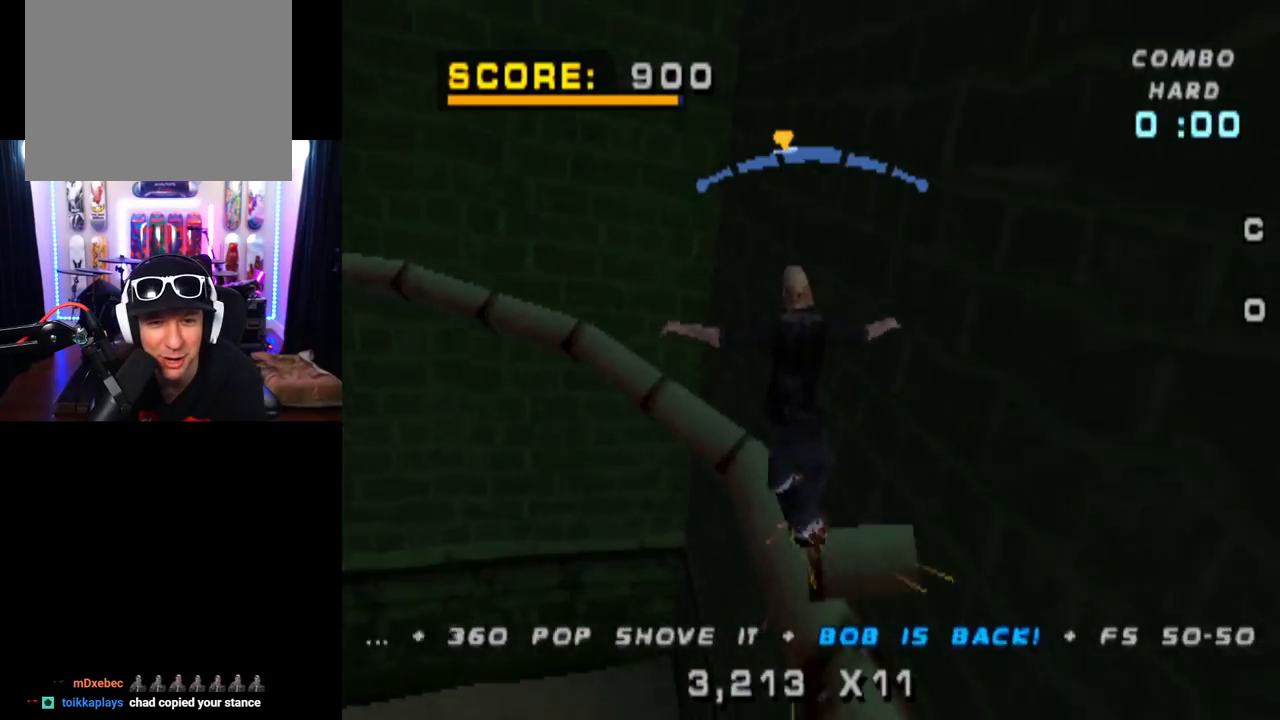
{"buttons": ["CROSS"], "left_stick": "center", "right_stick": "center", "events": [[250, "DPAD_RIGHT", "down"], [351, "DPAD_RIGHT", "up"]]}
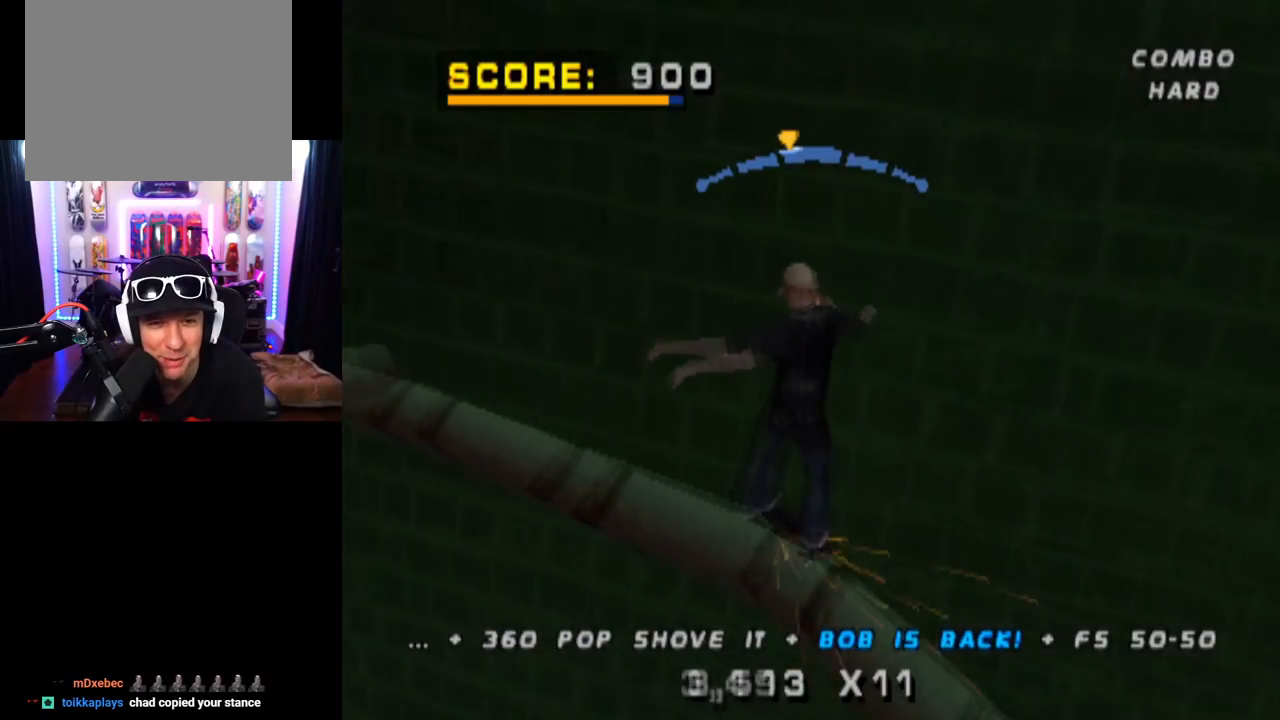
{"buttons": ["CROSS"], "left_stick": "center", "right_stick": "center", "events": [[350, "DPAD_LEFT", "down"], [434, "DPAD_LEFT", "up"]]}
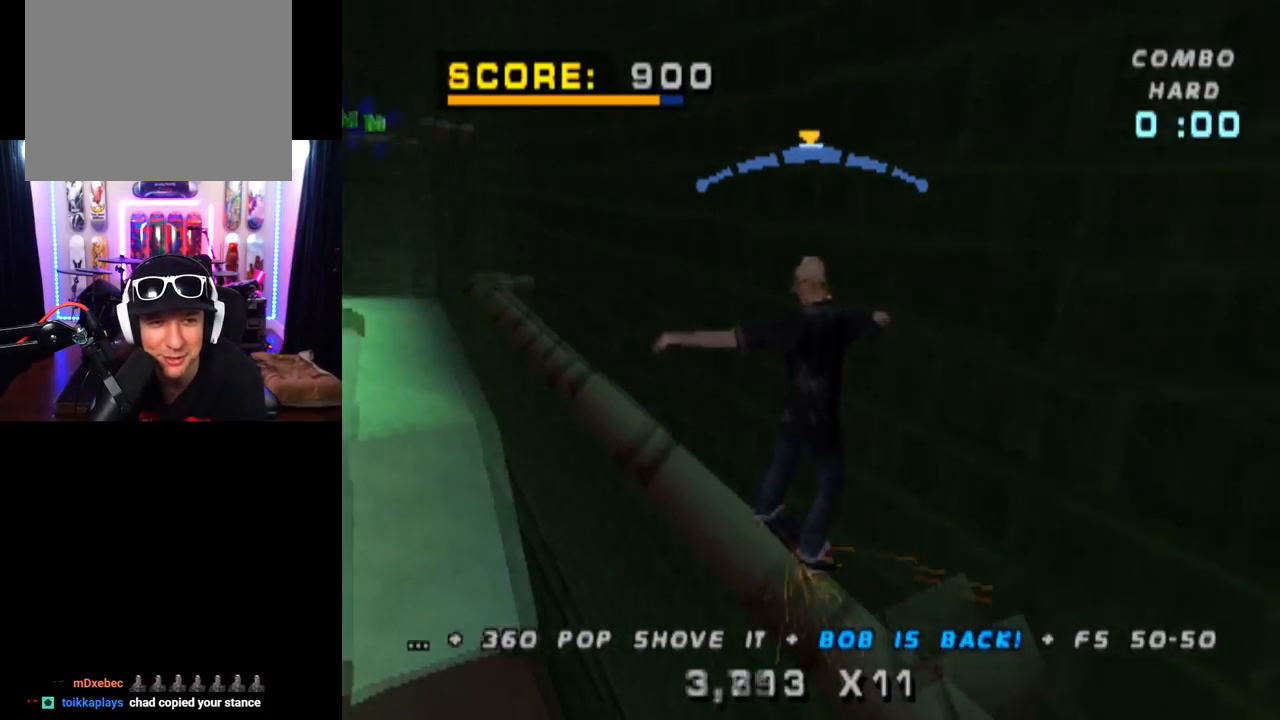
{"buttons": ["CROSS", "DPAD_LEFT"], "left_stick": "center", "right_stick": "center", "events": [[116, "DPAD_RIGHT", "down"], [283, "DPAD_RIGHT", "up"], [317, "DPAD_LEFT", "down"]]}
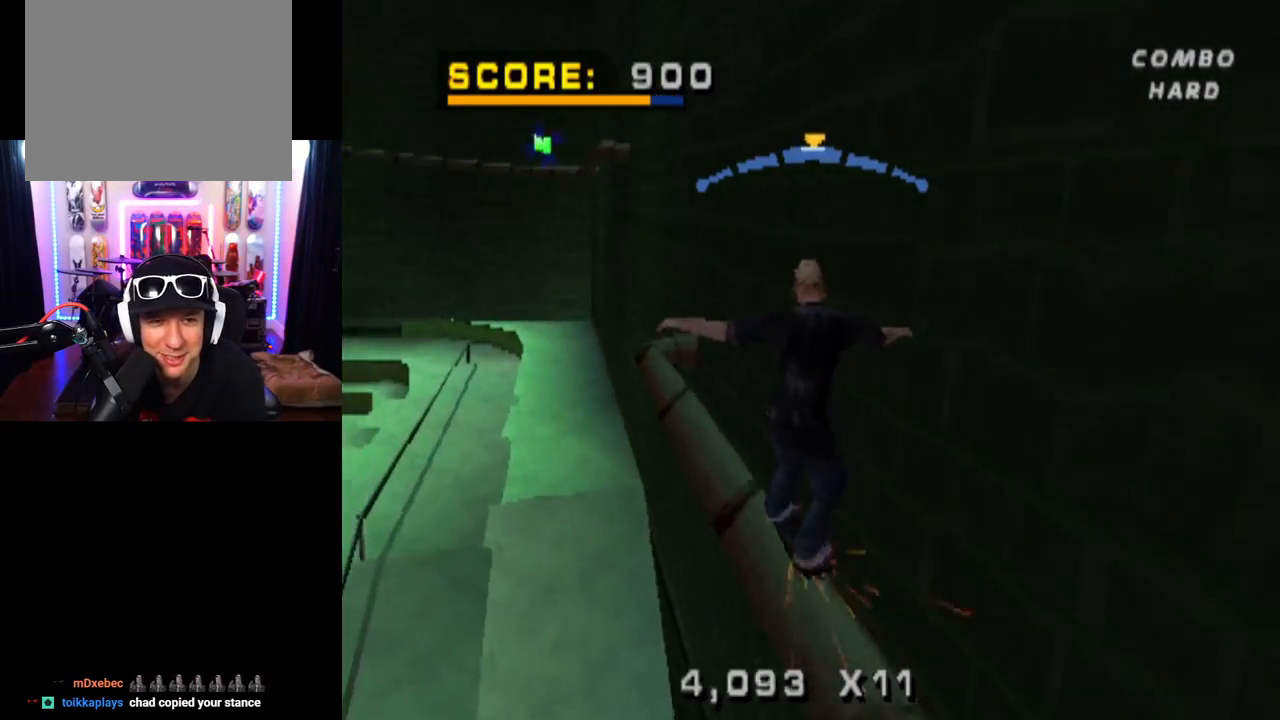
{"buttons": ["TRIANGLE", "L1", "DPAD_UP", "DPAD_RIGHT"], "left_stick": "center", "right_stick": "center", "events": [[33, "DPAD_LEFT", "up"], [134, "DPAD_RIGHT", "down"], [134, "DPAD_UP", "down"], [167, "L1", "down"], [317, "TRIANGLE", "down"], [384, "CROSS", "up"]]}
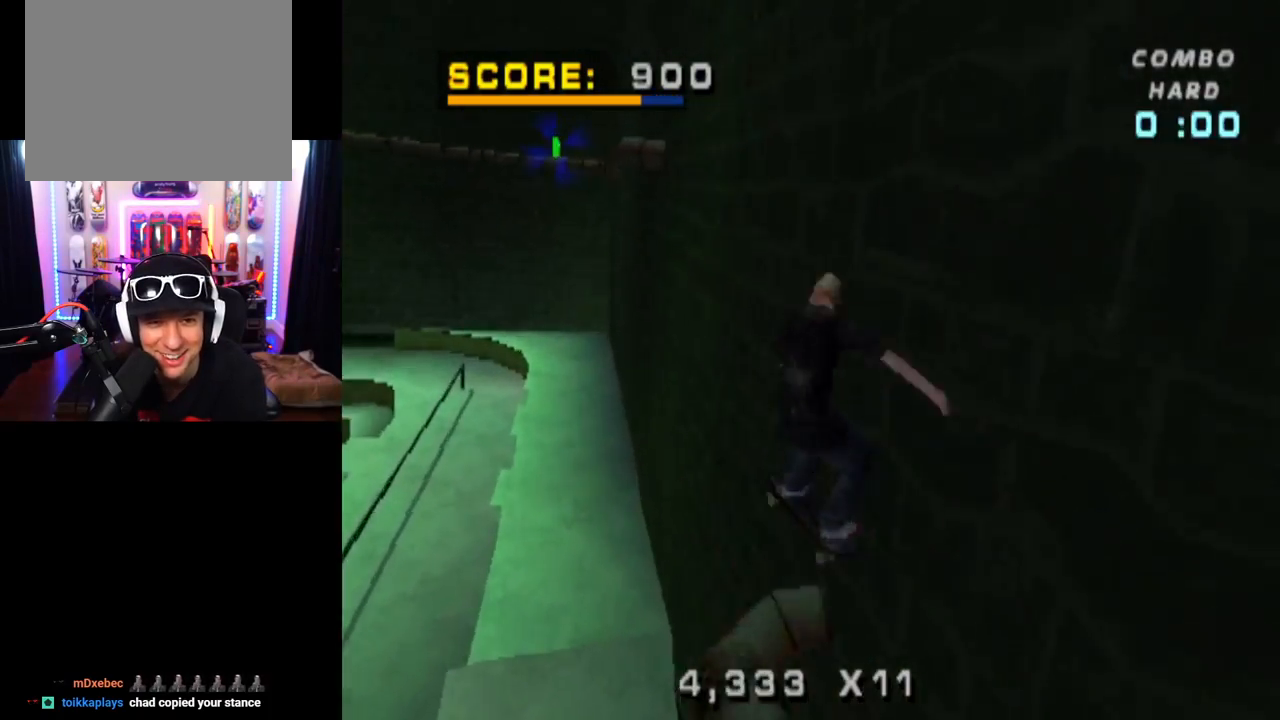
{"buttons": ["CROSS"], "left_stick": "center", "right_stick": "center", "events": [[16, "DPAD_UP", "up"], [16, "L1", "up"], [50, "DPAD_RIGHT", "up"], [100, "DPAD_UP", "down"], [200, "CROSS", "down"], [216, "DPAD_UP", "up"], [267, "DPAD_UP", "down"], [267, "TRIANGLE", "up"], [367, "DPAD_UP", "up"], [383, "CROSS", "up"], [400, "DPAD_UP", "down"], [467, "CROSS", "down"], [483, "DPAD_UP", "up"]]}
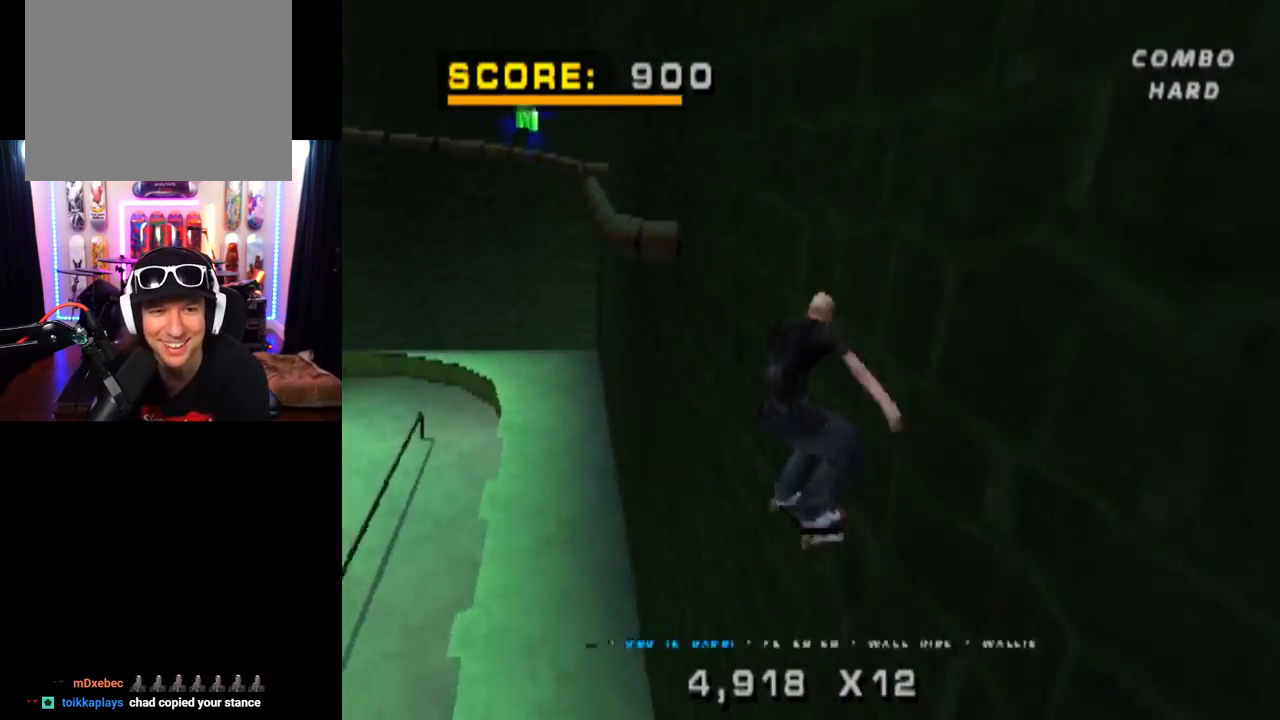
{"buttons": ["CROSS", "TRIANGLE", "DPAD_UP"], "left_stick": "center", "right_stick": "center", "events": [[50, "DPAD_UP", "down"], [117, "DPAD_UP", "up"], [267, "DPAD_UP", "down"], [300, "TRIANGLE", "down"], [367, "DPAD_UP", "up"], [400, "DPAD_UP", "down"]]}
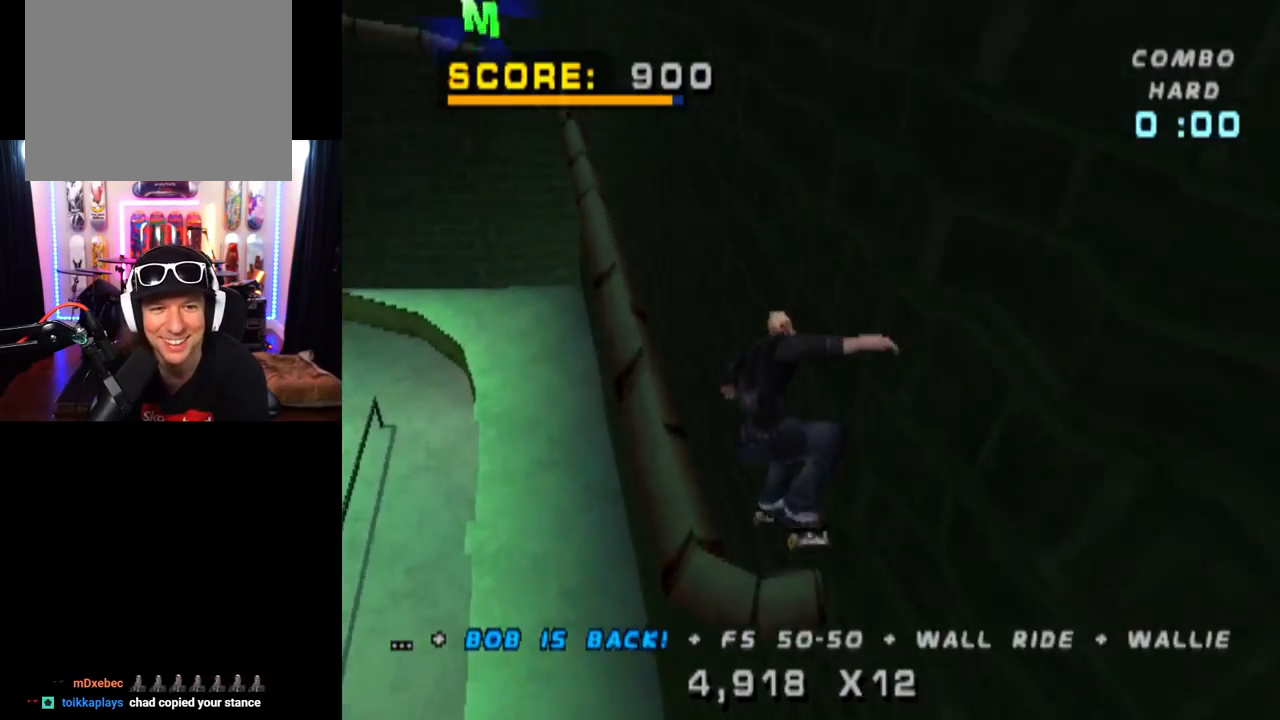
{"buttons": ["CROSS"], "left_stick": "center", "right_stick": "center", "events": [[83, "DPAD_UP", "up"], [467, "TRIANGLE", "up"]]}